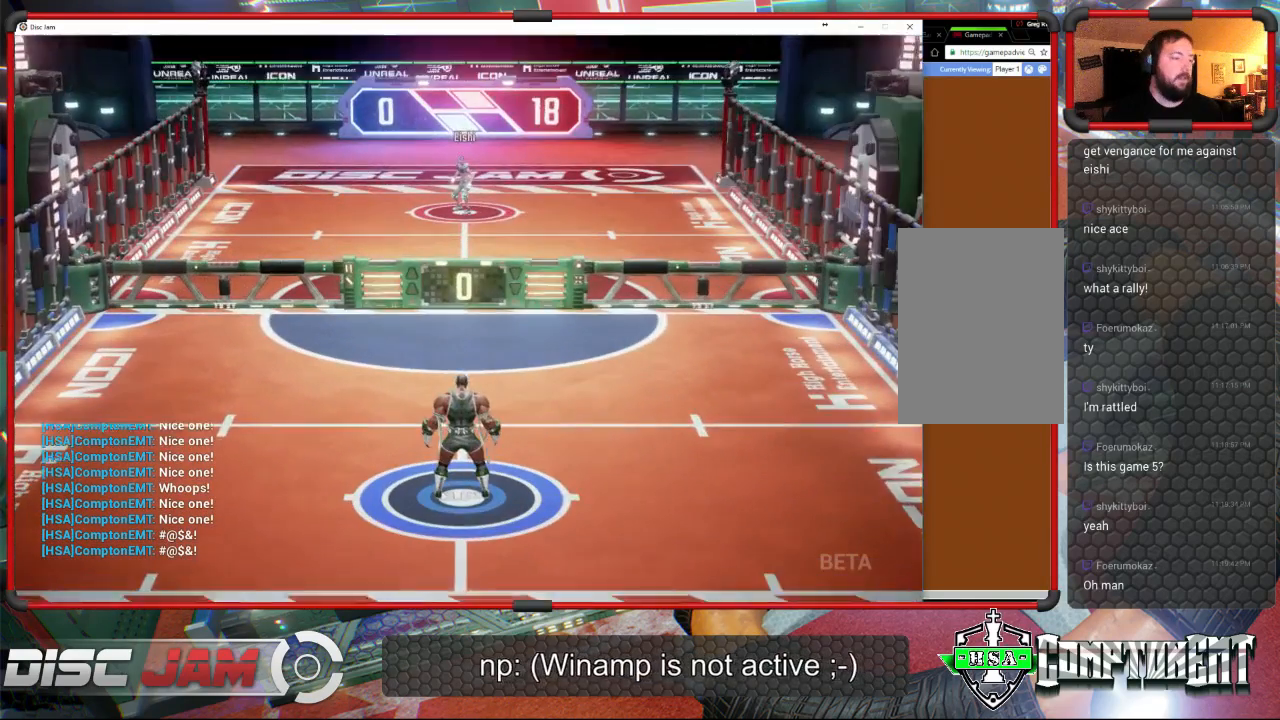
Gameplay with a controller (Xbox layout); each line is a JSON object with the inputs held at the frame after it. "events" lists button and stick changes between this image and that frame as [ms after this image, input, new state], when the widget could be followed in between. Not read: B right_stick.
{"buttons": [], "left_stick": "down", "events": []}
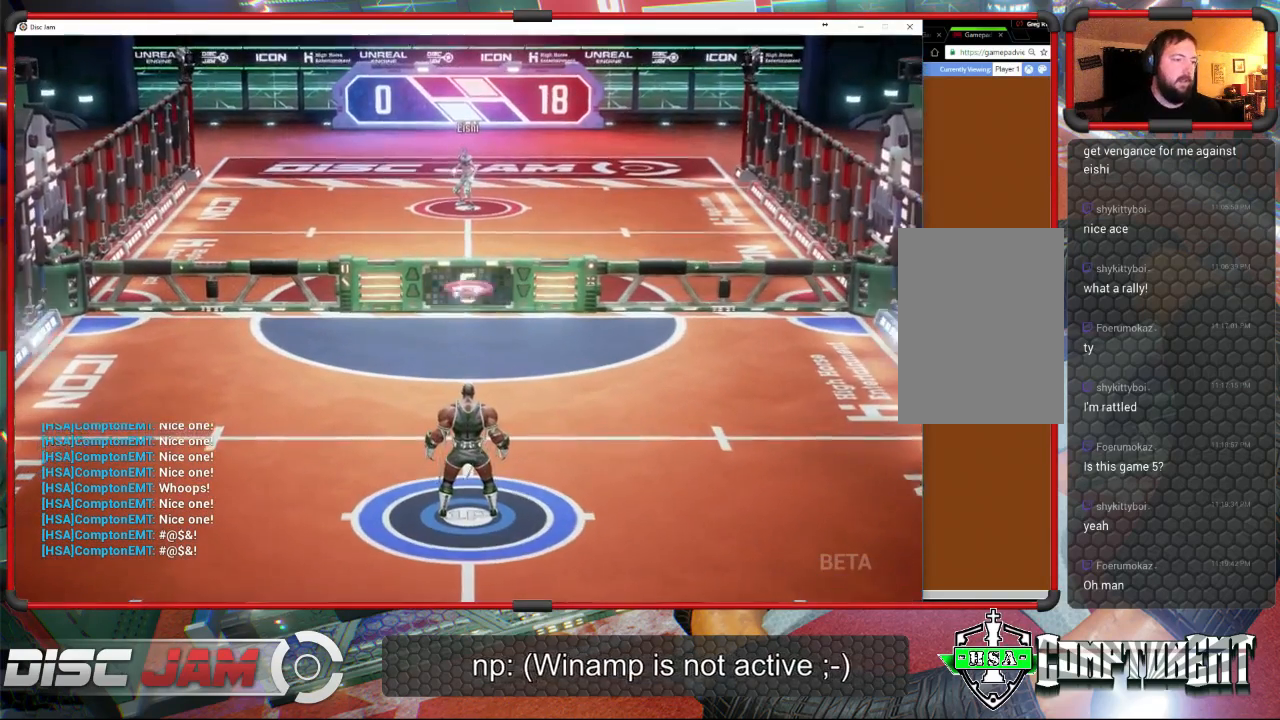
{"buttons": ["A"], "left_stick": "up", "events": [[333, "A", "down"], [367, "left_stick", "up-right"], [467, "left_stick", "up"]]}
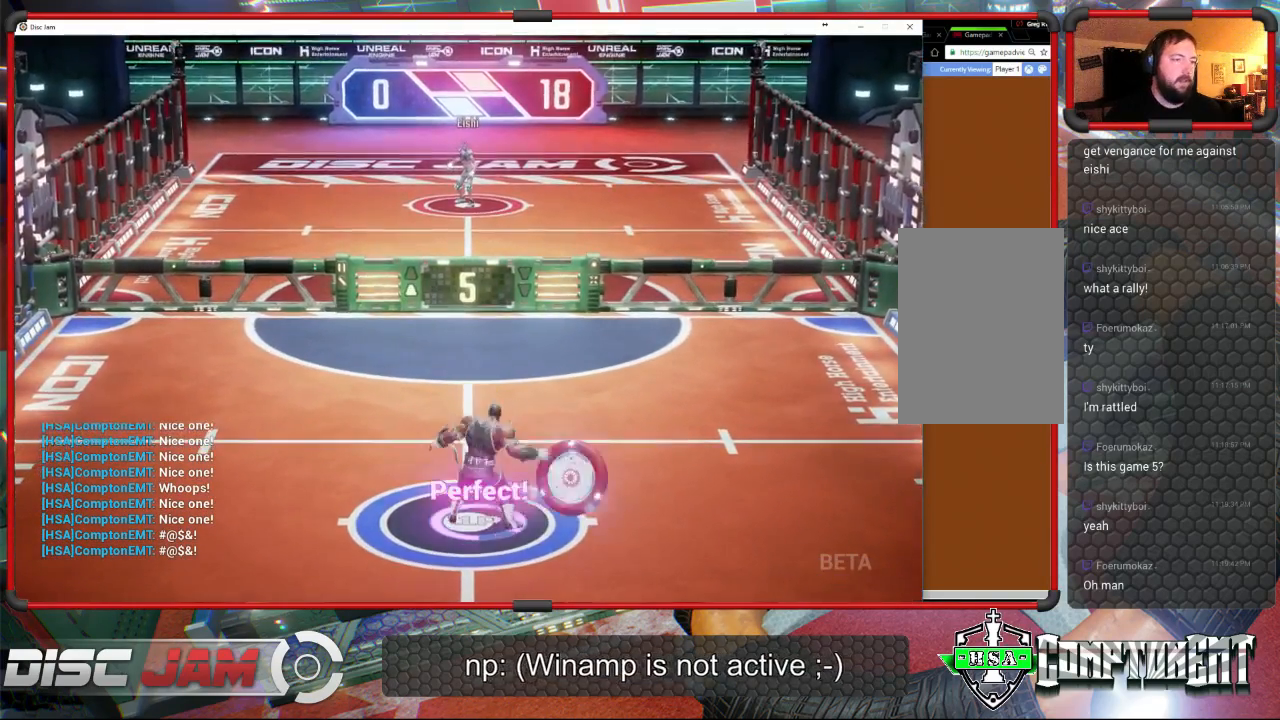
{"buttons": ["A"], "left_stick": "up", "events": []}
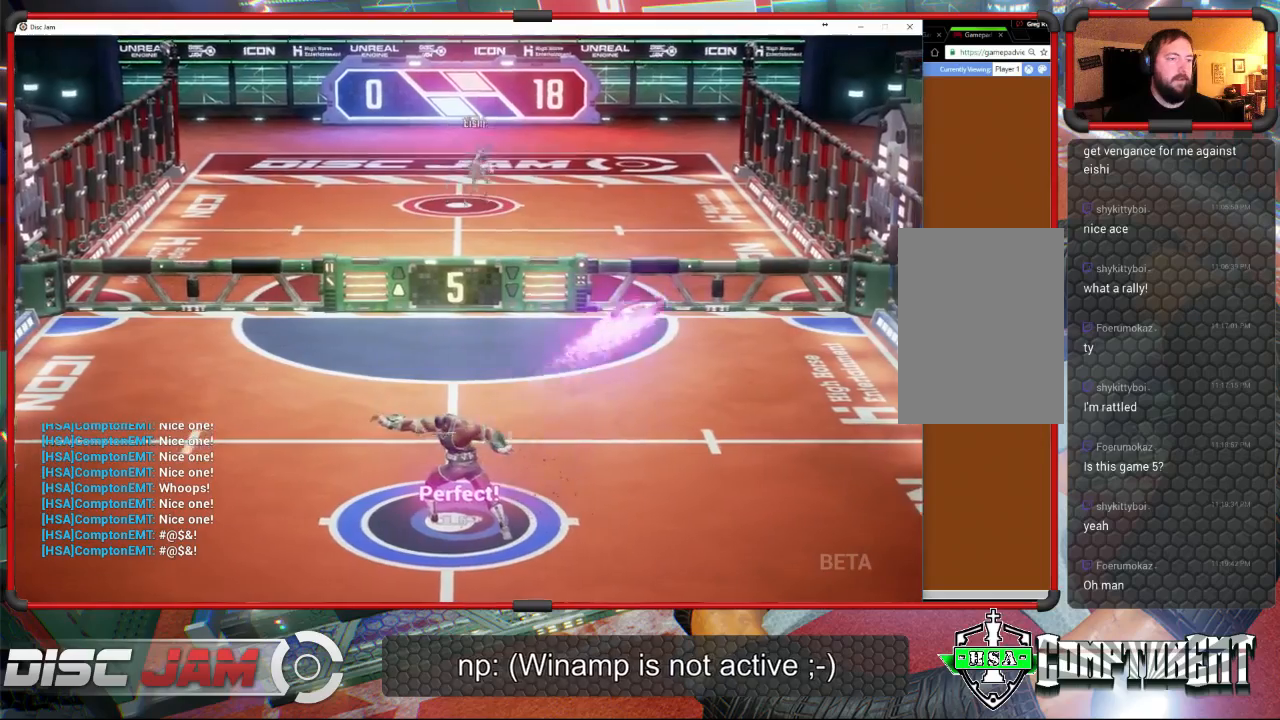
{"buttons": [], "left_stick": "center", "events": [[233, "left_stick", "up-right"], [400, "left_stick", "center"], [467, "A", "up"]]}
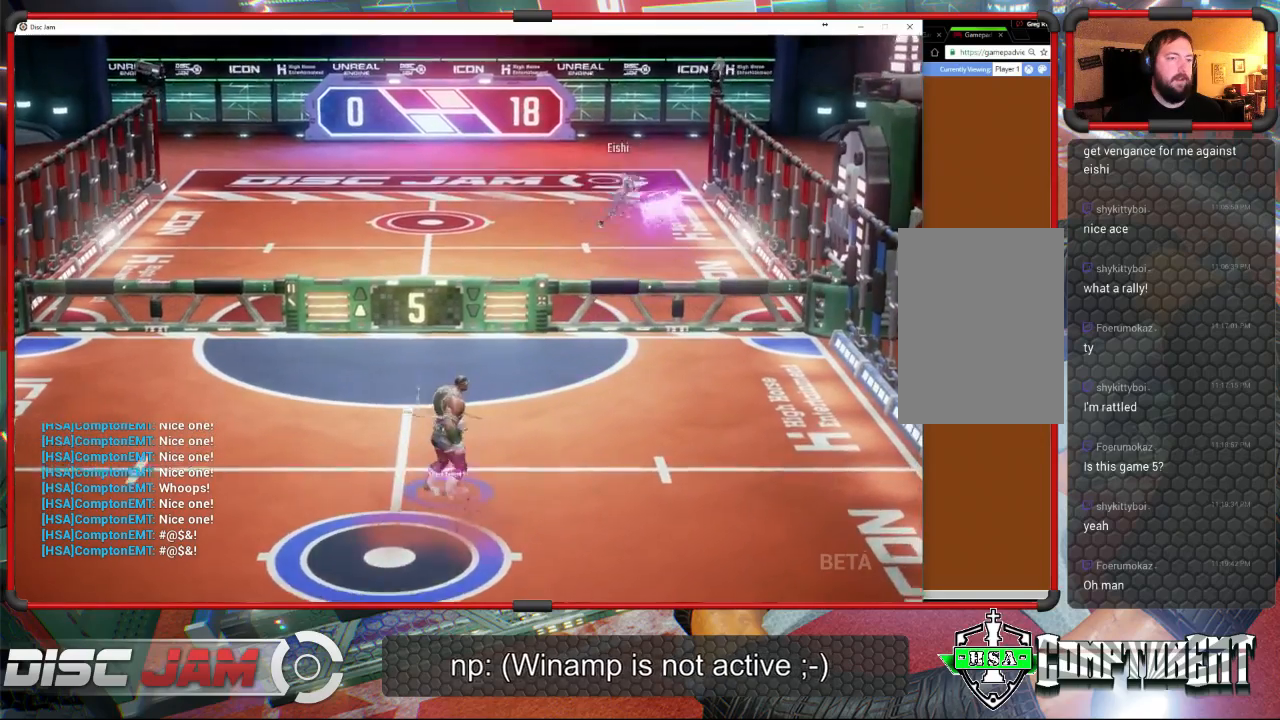
{"buttons": [], "left_stick": "up", "events": [[67, "left_stick", "down"], [367, "left_stick", "center"], [500, "left_stick", "up"]]}
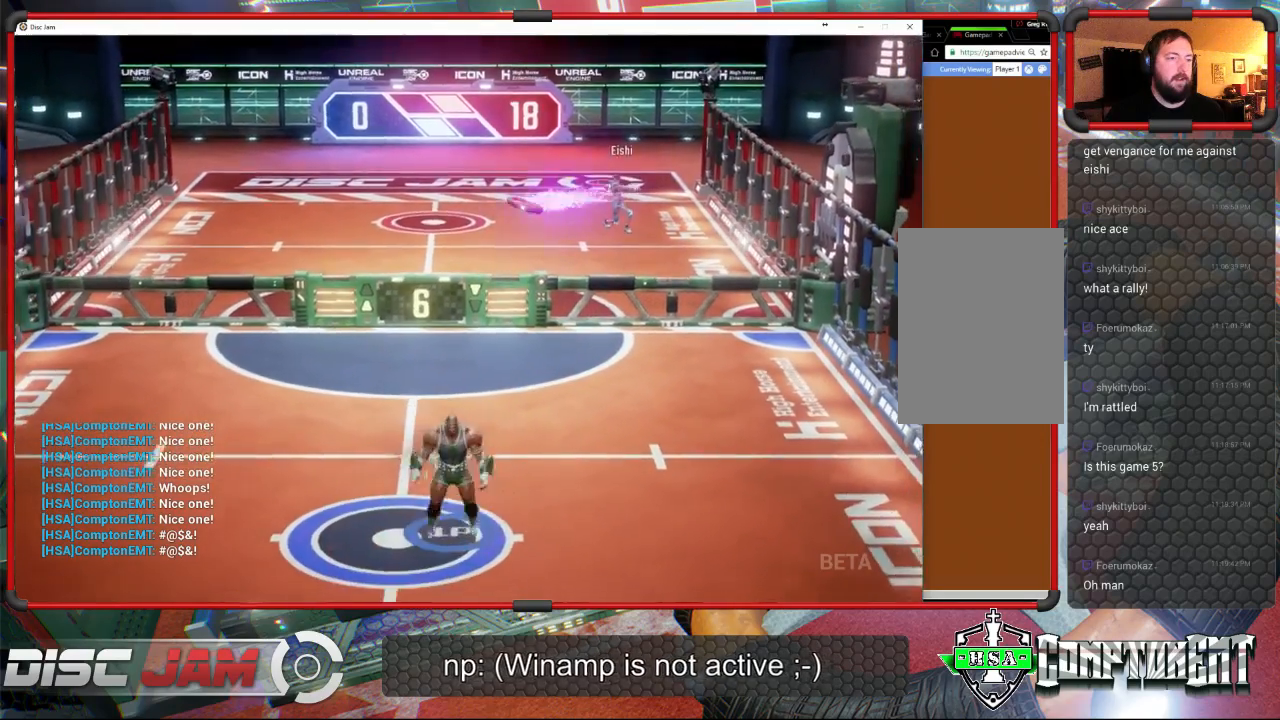
{"buttons": [], "left_stick": "left", "events": [[133, "left_stick", "up-left"], [367, "left_stick", "left"]]}
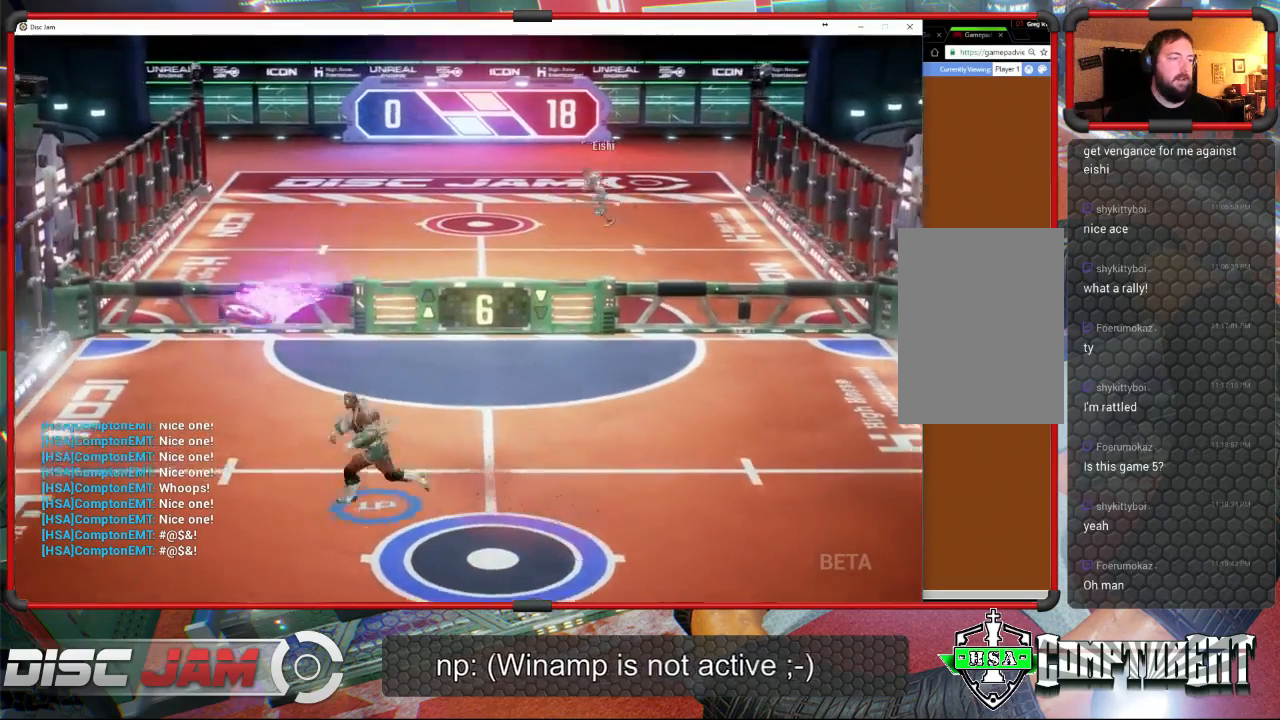
{"buttons": [], "left_stick": "up-right", "events": [[67, "X", "down"], [200, "left_stick", "up-left"], [367, "left_stick", "up-right"], [400, "X", "up"]]}
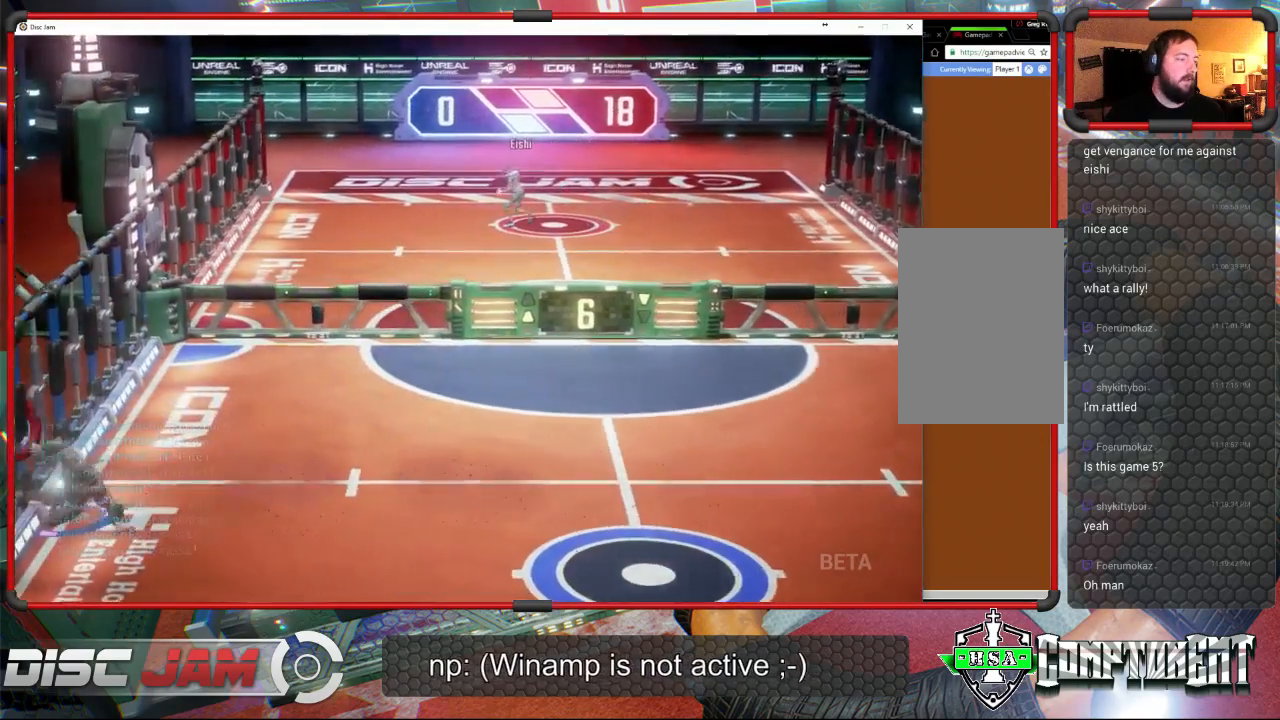
{"buttons": ["A", "L3"], "left_stick": "up-left", "events": [[133, "A", "down"], [233, "L3", "down"], [233, "left_stick", "up-left"]]}
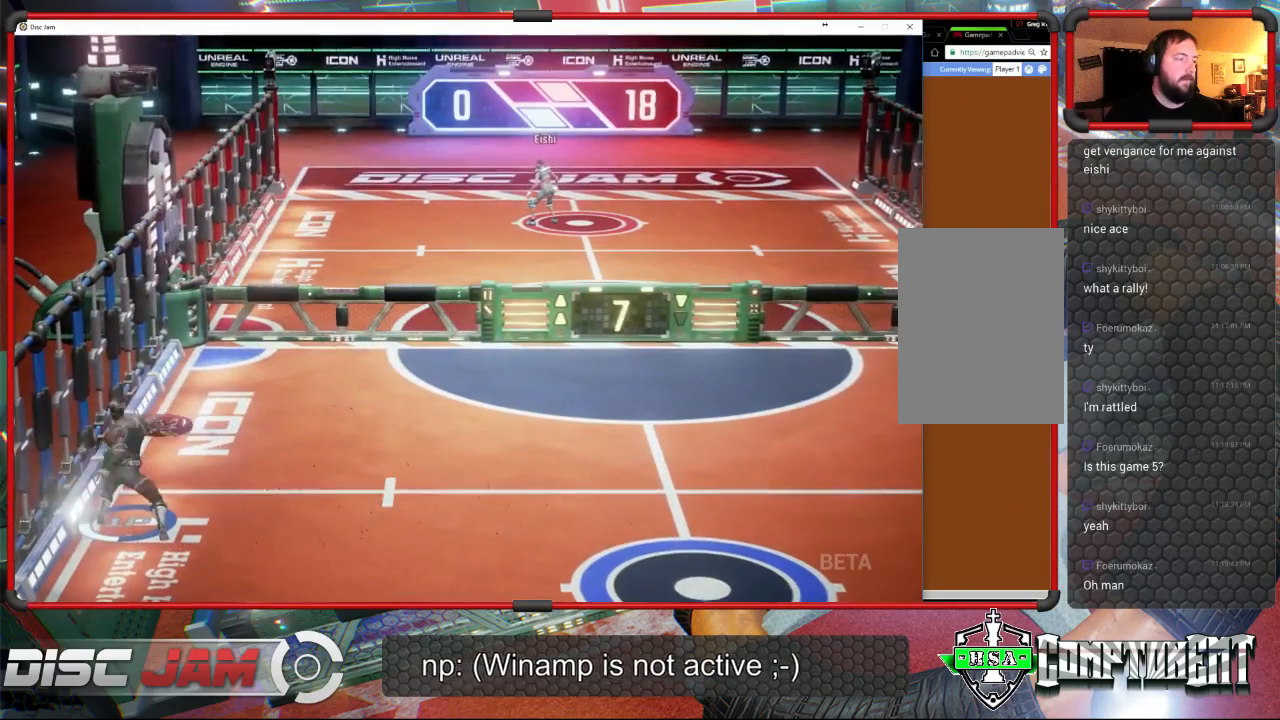
{"buttons": ["A"], "left_stick": "down-right", "events": [[267, "L3", "up"], [400, "left_stick", "down-right"]]}
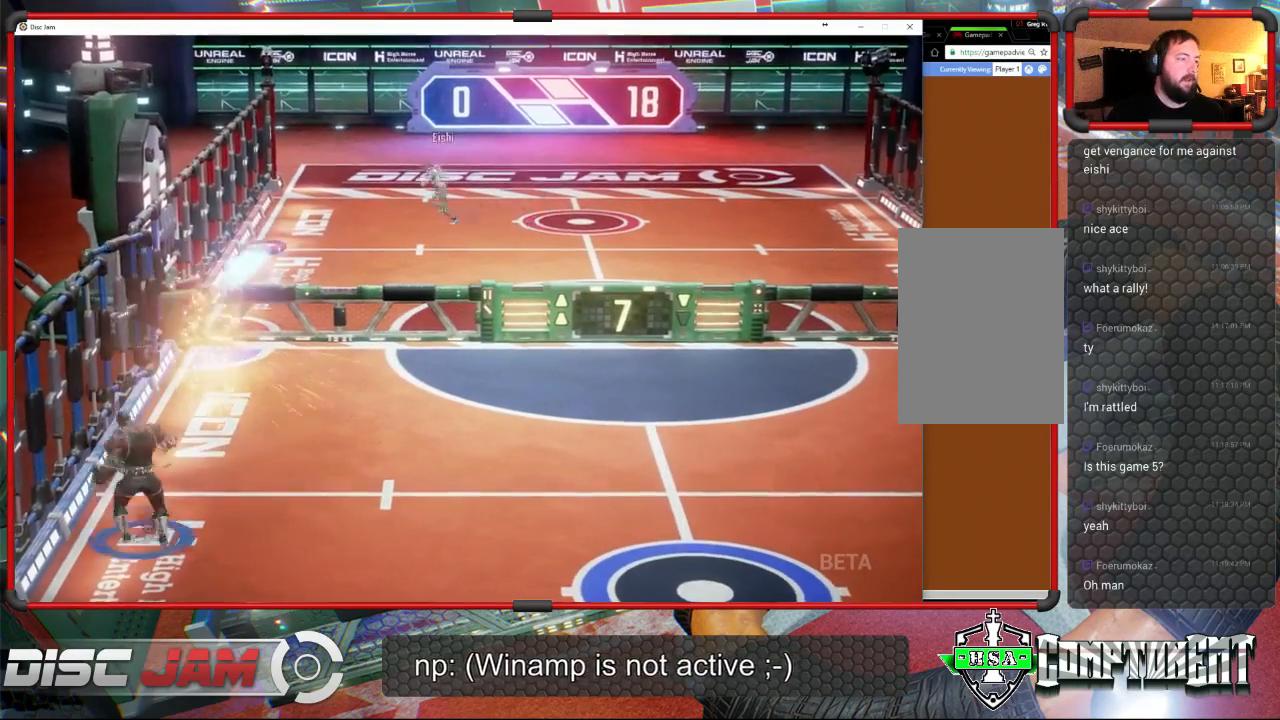
{"buttons": [], "left_stick": "right", "events": [[33, "A", "up"], [467, "left_stick", "right"]]}
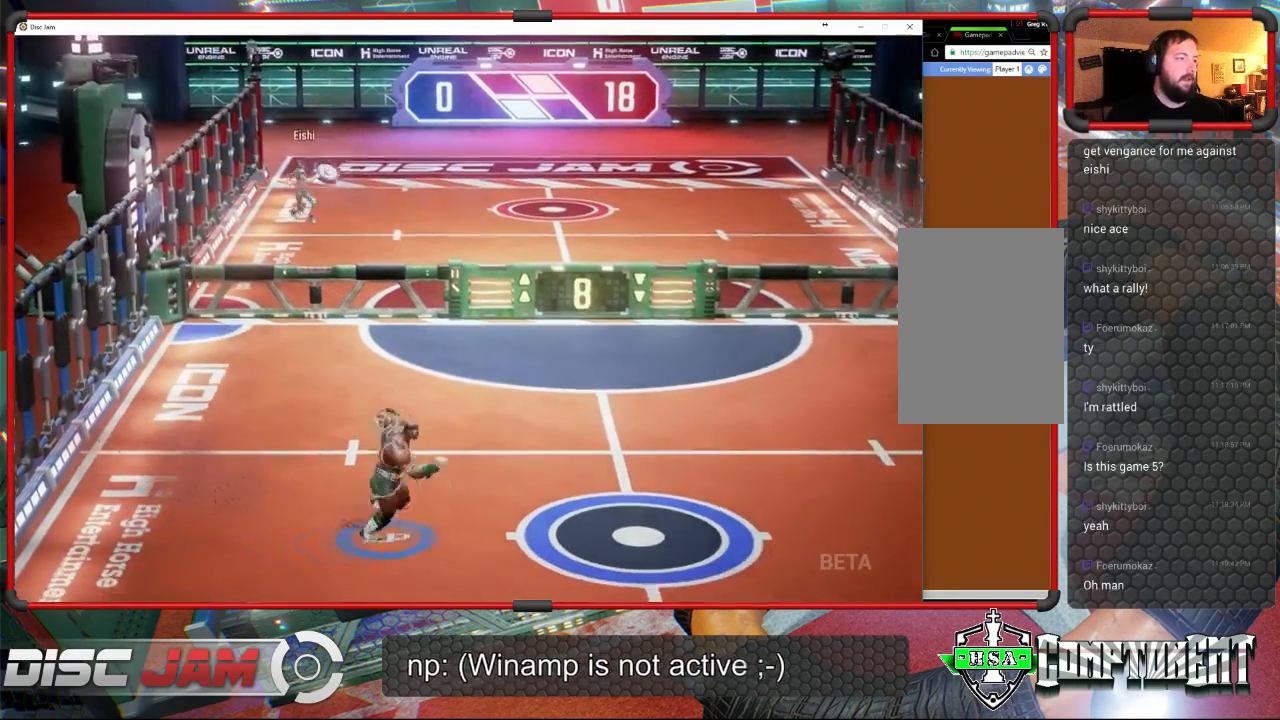
{"buttons": [], "left_stick": "right", "events": [[100, "left_stick", "up"], [300, "left_stick", "up-right"], [500, "left_stick", "right"]]}
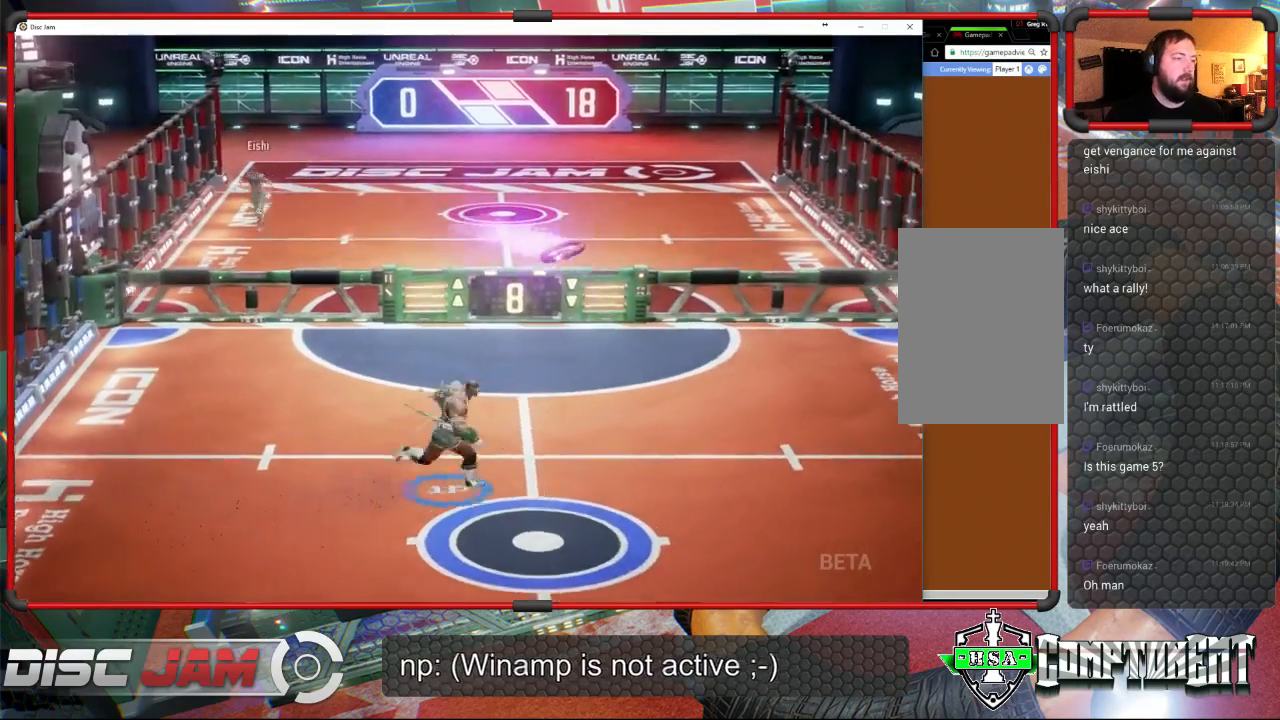
{"buttons": ["X"], "left_stick": "up-right", "events": [[200, "X", "down"], [467, "left_stick", "up-right"]]}
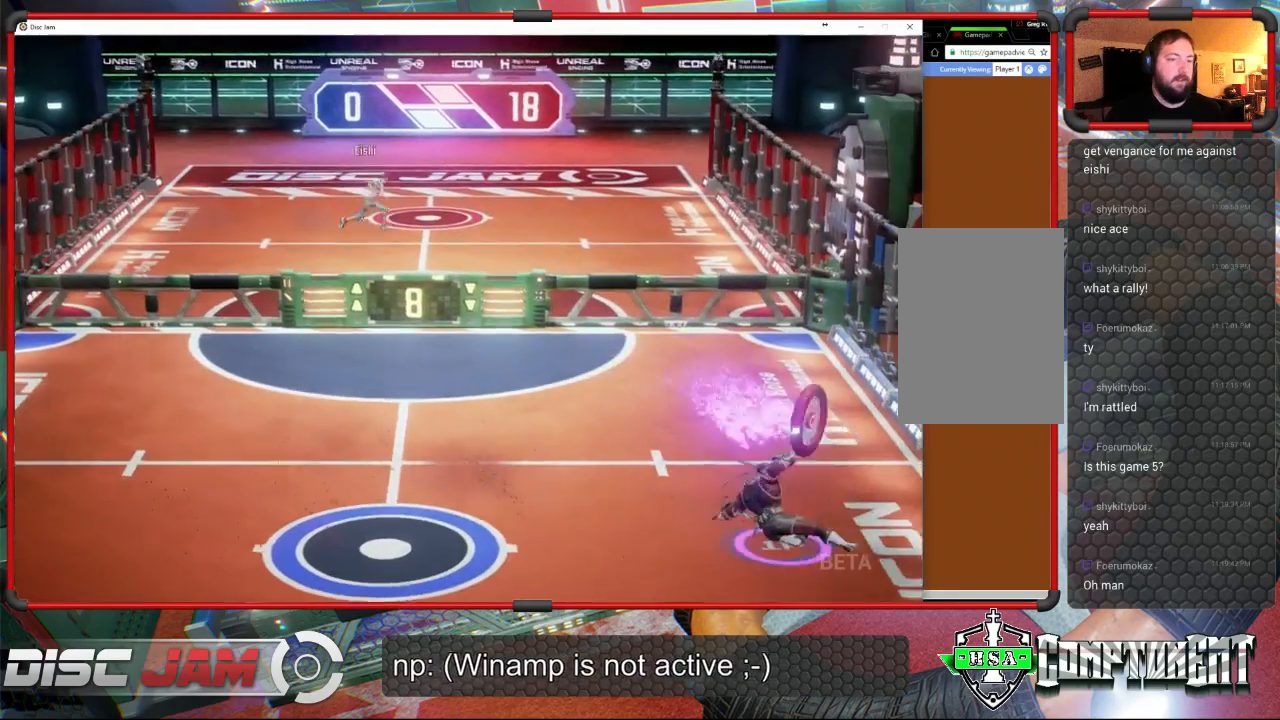
{"buttons": ["A"], "left_stick": "up", "events": [[33, "left_stick", "up-left"], [67, "X", "up"], [133, "left_stick", "left"], [300, "A", "down"], [367, "left_stick", "up-left"], [500, "left_stick", "up"]]}
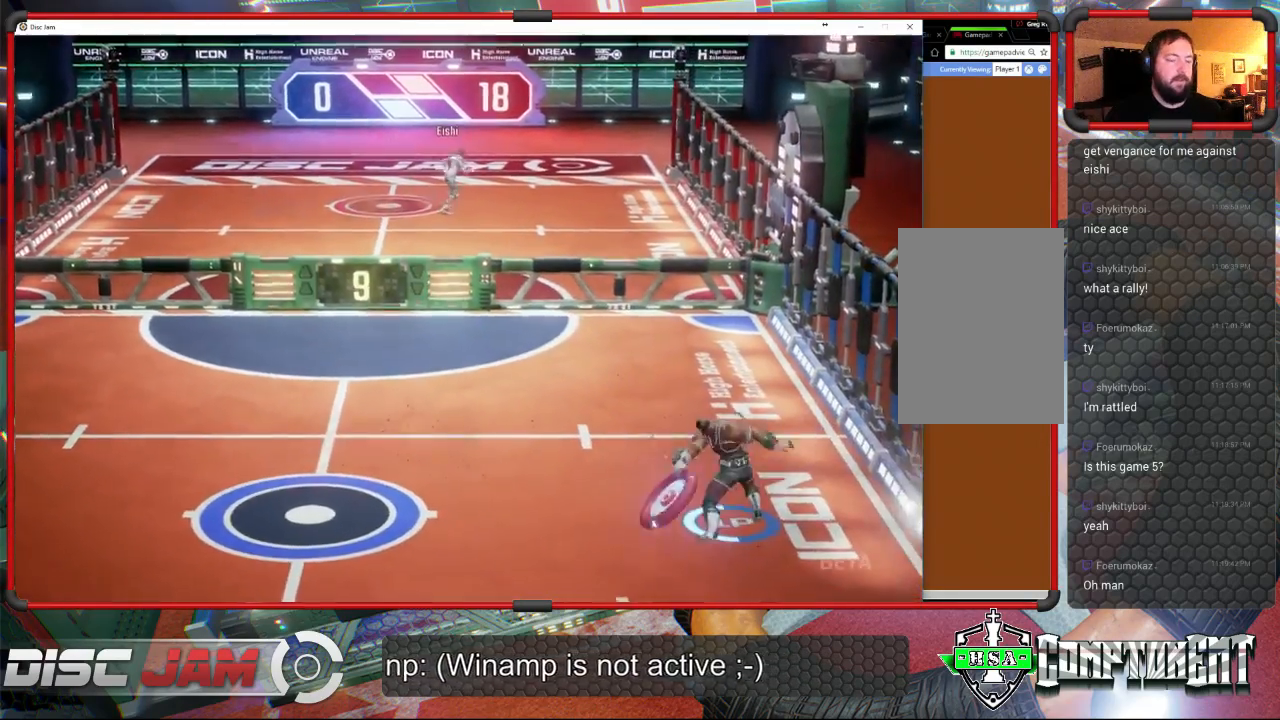
{"buttons": ["A"], "left_stick": "up-right", "events": [[167, "left_stick", "up-right"]]}
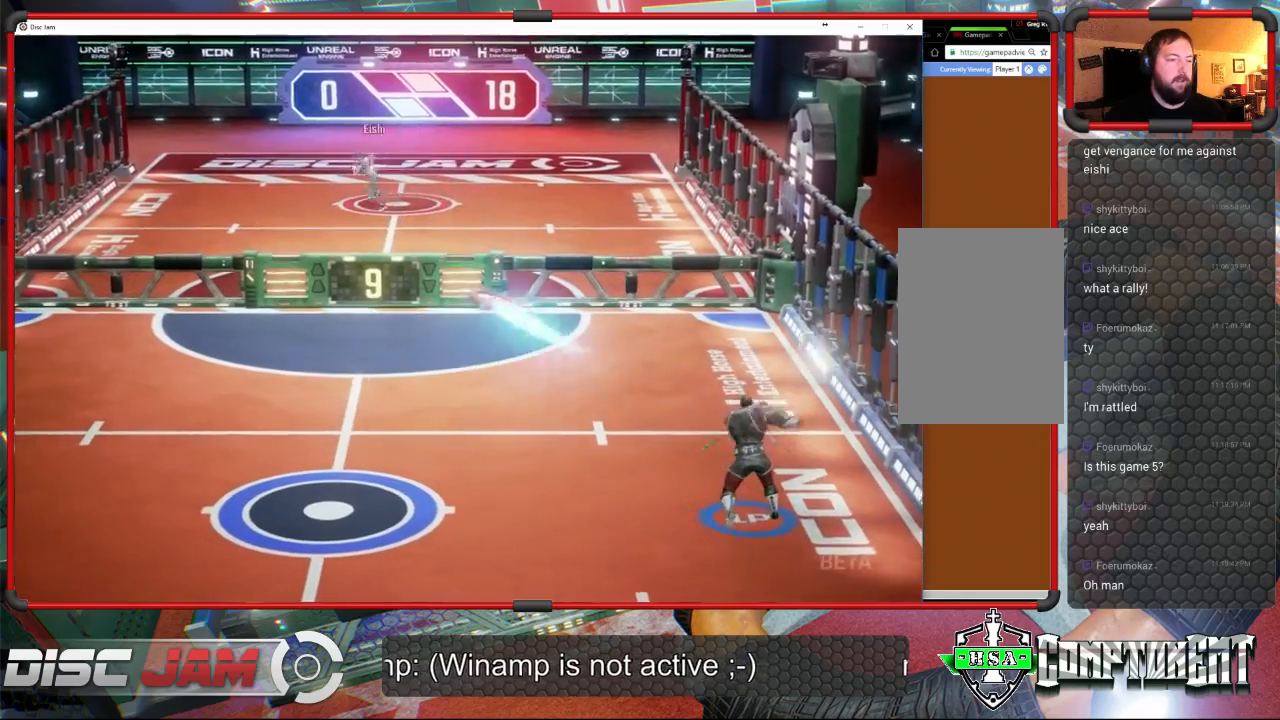
{"buttons": [], "left_stick": "left", "events": [[100, "left_stick", "left"], [133, "A", "up"]]}
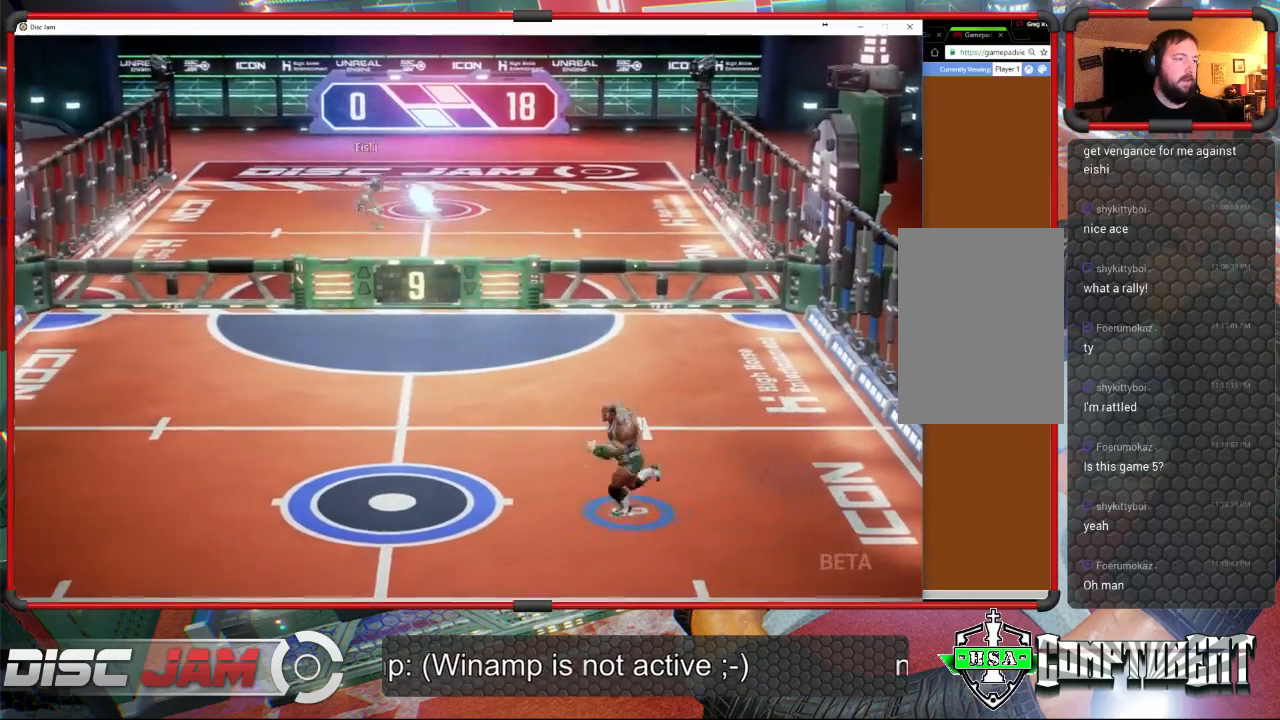
{"buttons": [], "left_stick": "up-left", "events": [[267, "left_stick", "up-left"], [367, "left_stick", "center"], [500, "left_stick", "up-left"]]}
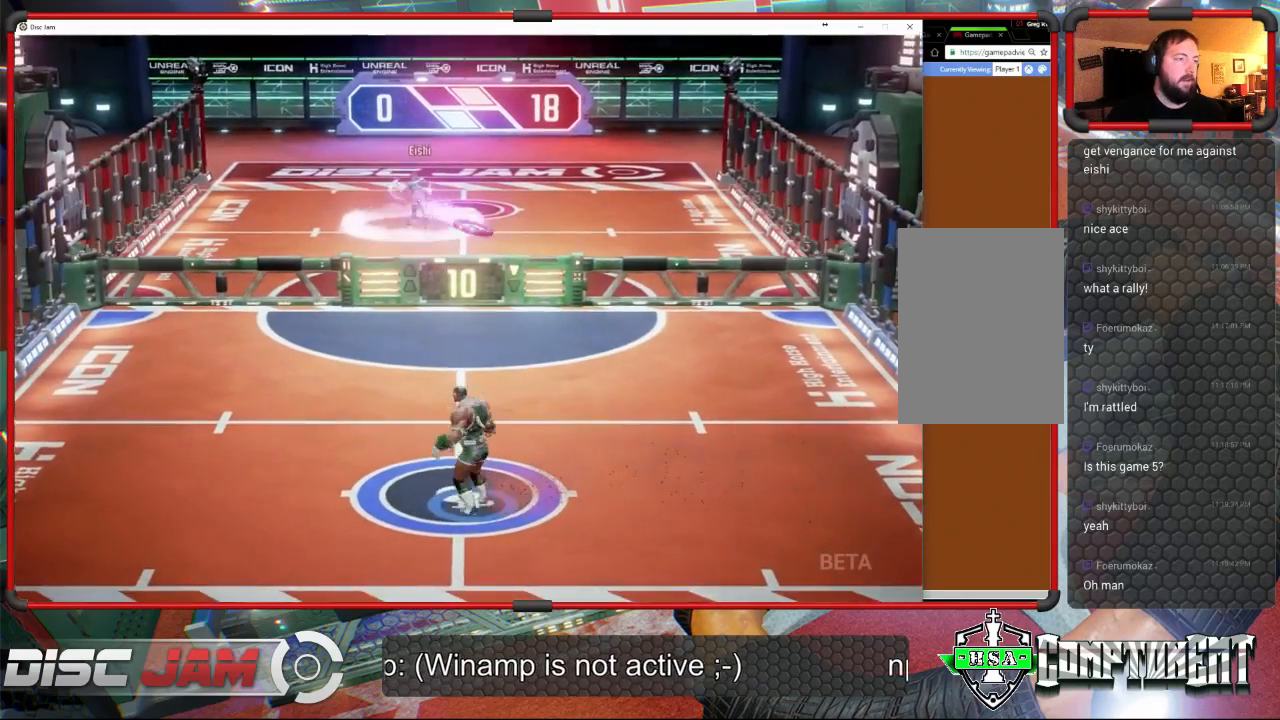
{"buttons": ["X", "L3"], "left_stick": "down-right", "events": [[200, "left_stick", "up-right"], [300, "left_stick", "right"], [400, "X", "down"], [433, "left_stick", "down-right"], [467, "L3", "down"]]}
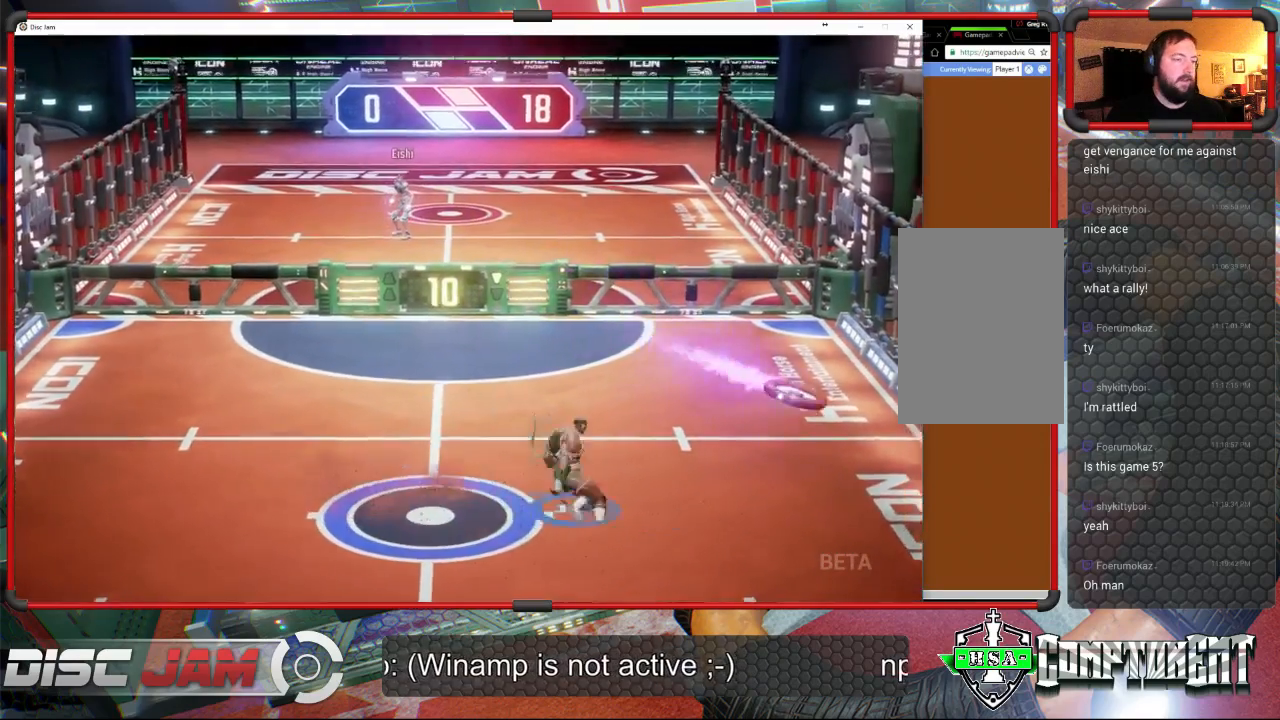
{"buttons": ["X"], "left_stick": "down-left", "events": [[267, "left_stick", "down"], [333, "L3", "up"], [500, "left_stick", "down-left"]]}
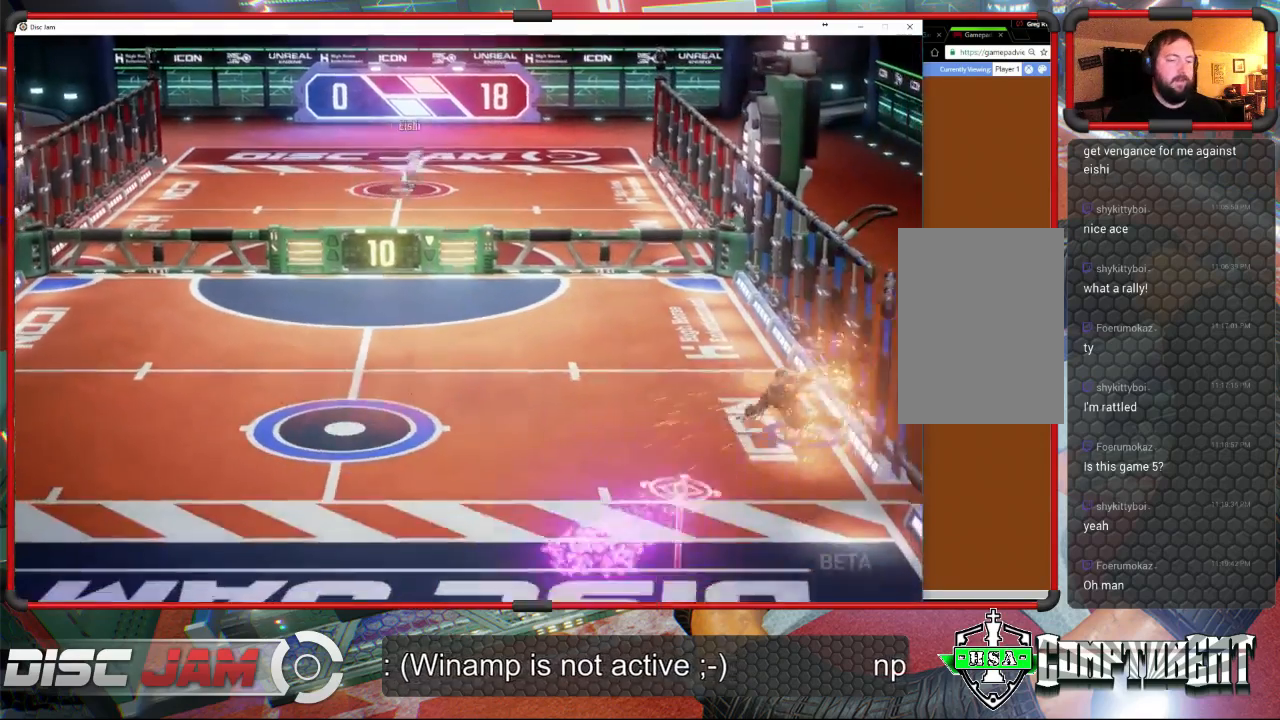
{"buttons": [], "left_stick": "left", "events": [[133, "X", "up"], [133, "left_stick", "left"]]}
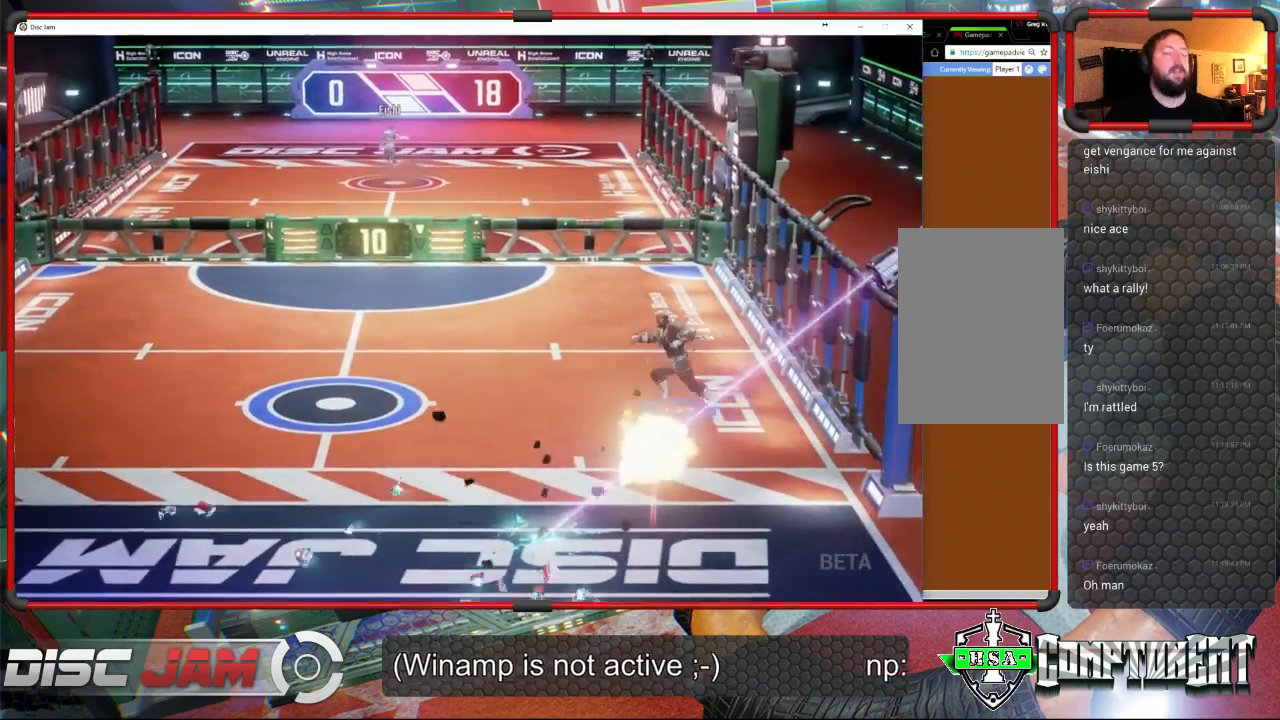
{"buttons": ["A"], "left_stick": "left", "events": [[33, "A", "down"]]}
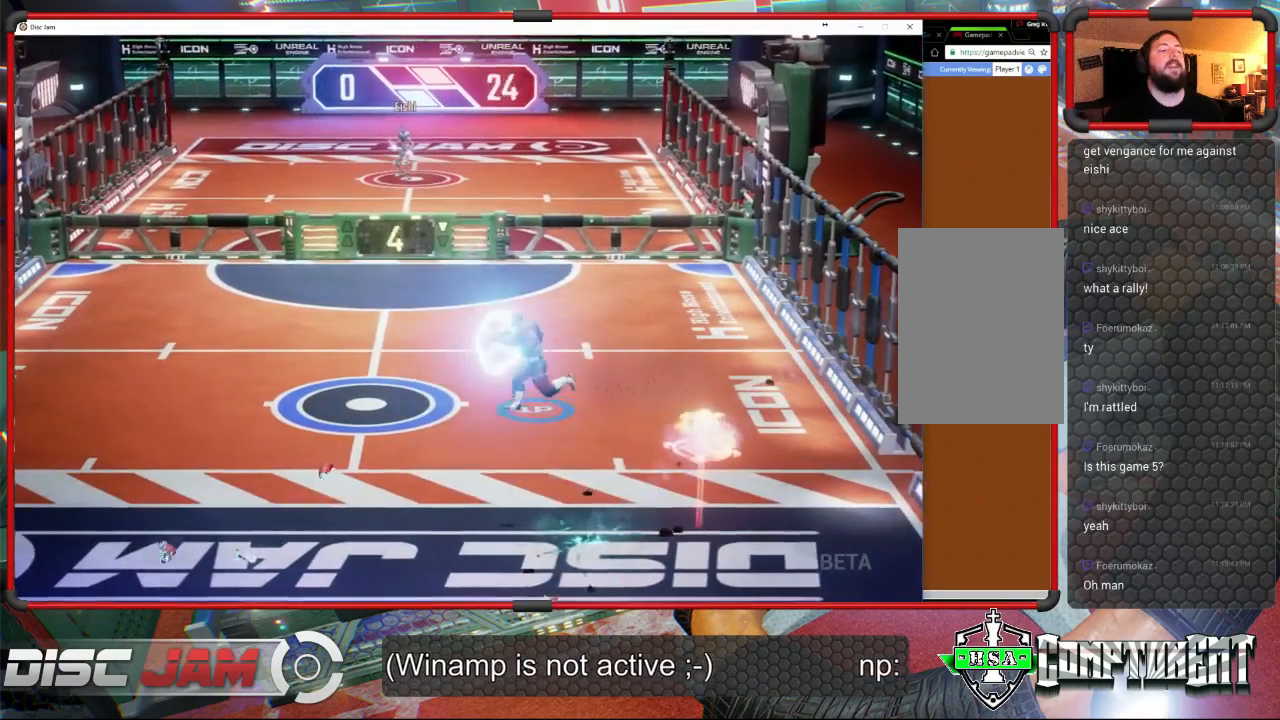
{"buttons": ["A"], "left_stick": "left", "events": []}
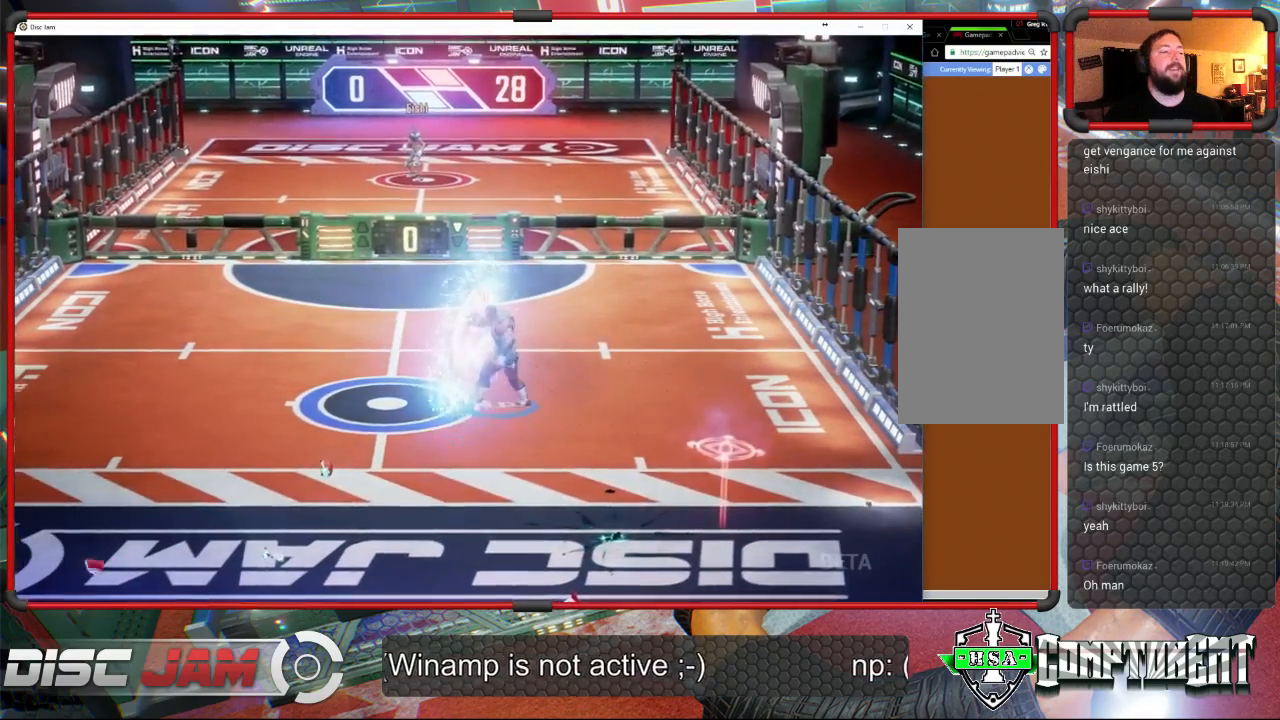
{"buttons": [], "left_stick": "center", "events": [[333, "A", "up"], [400, "left_stick", "center"]]}
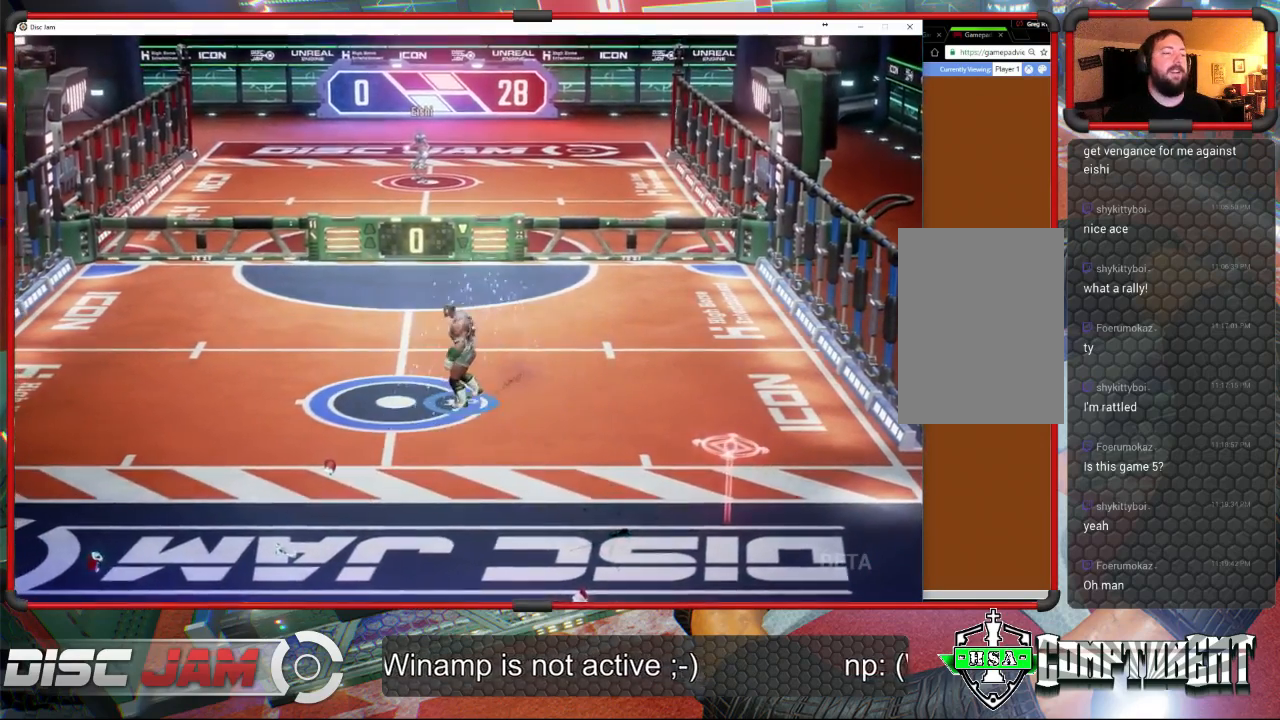
{"buttons": [], "left_stick": "center", "events": []}
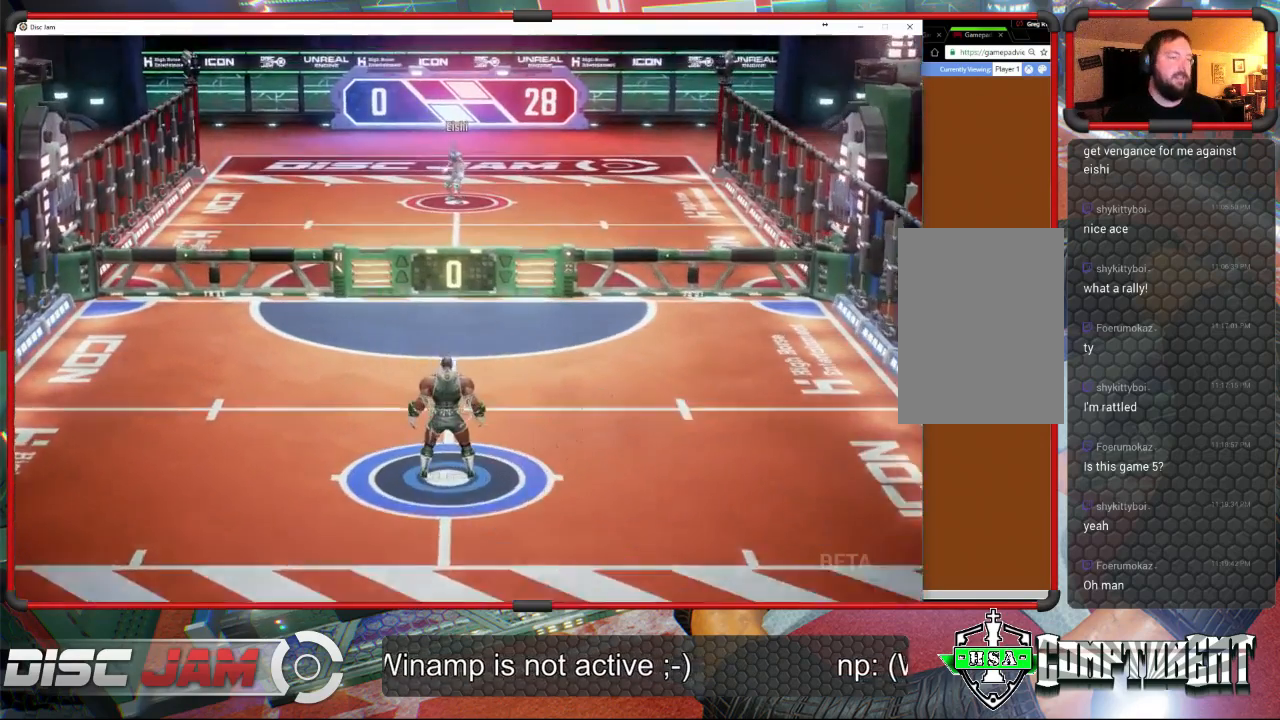
{"buttons": [], "left_stick": "center", "events": []}
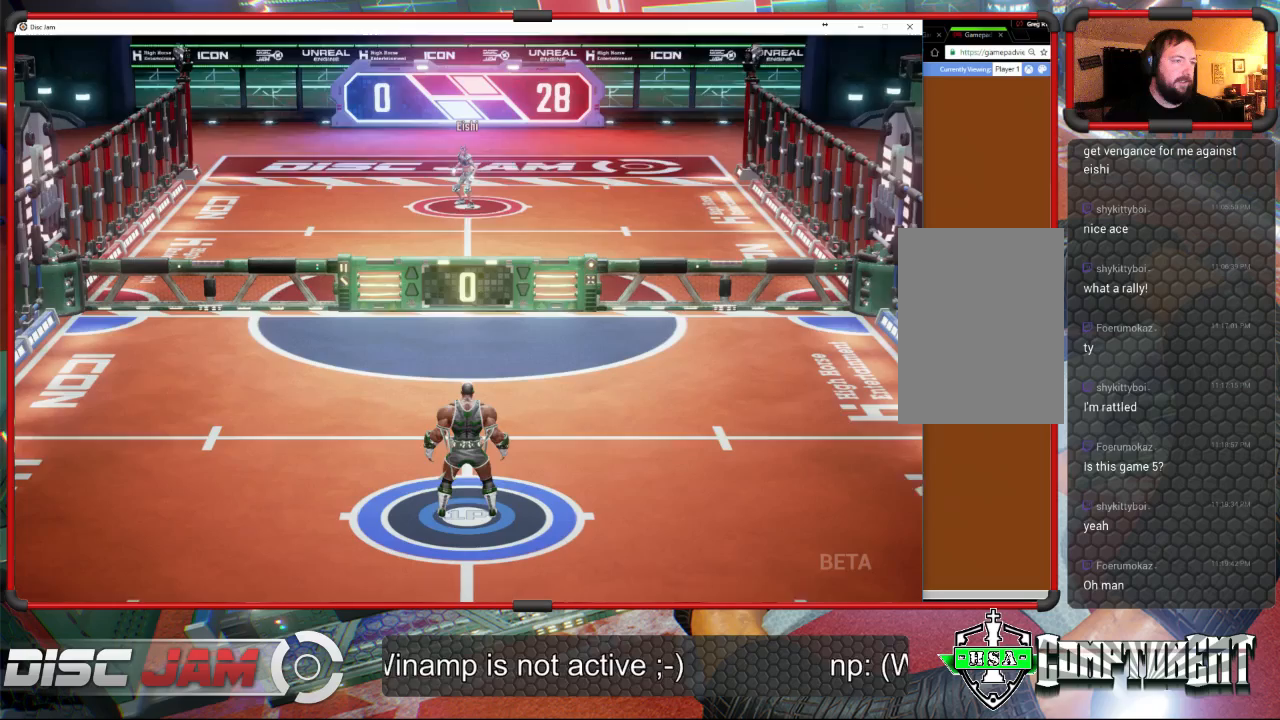
{"buttons": [], "left_stick": "down", "events": [[33, "left_stick", "down"]]}
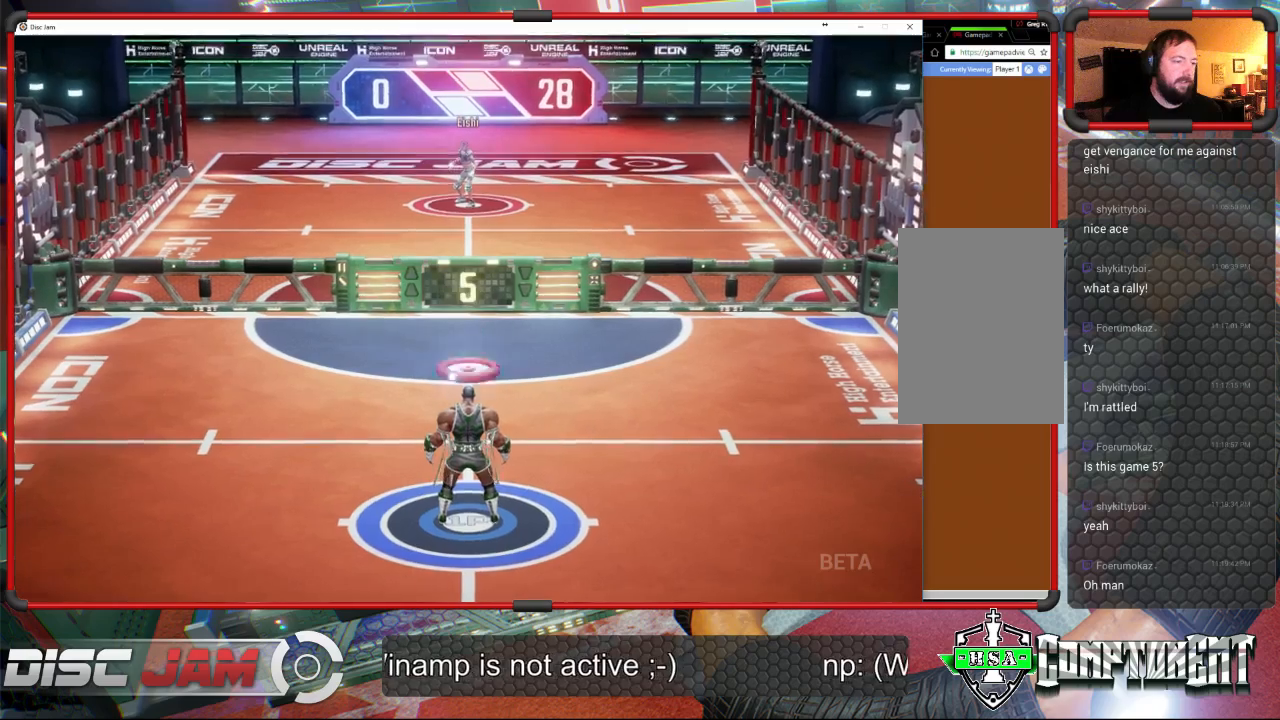
{"buttons": ["A"], "left_stick": "up", "events": [[133, "A", "down"], [133, "left_stick", "up-right"], [233, "left_stick", "up"]]}
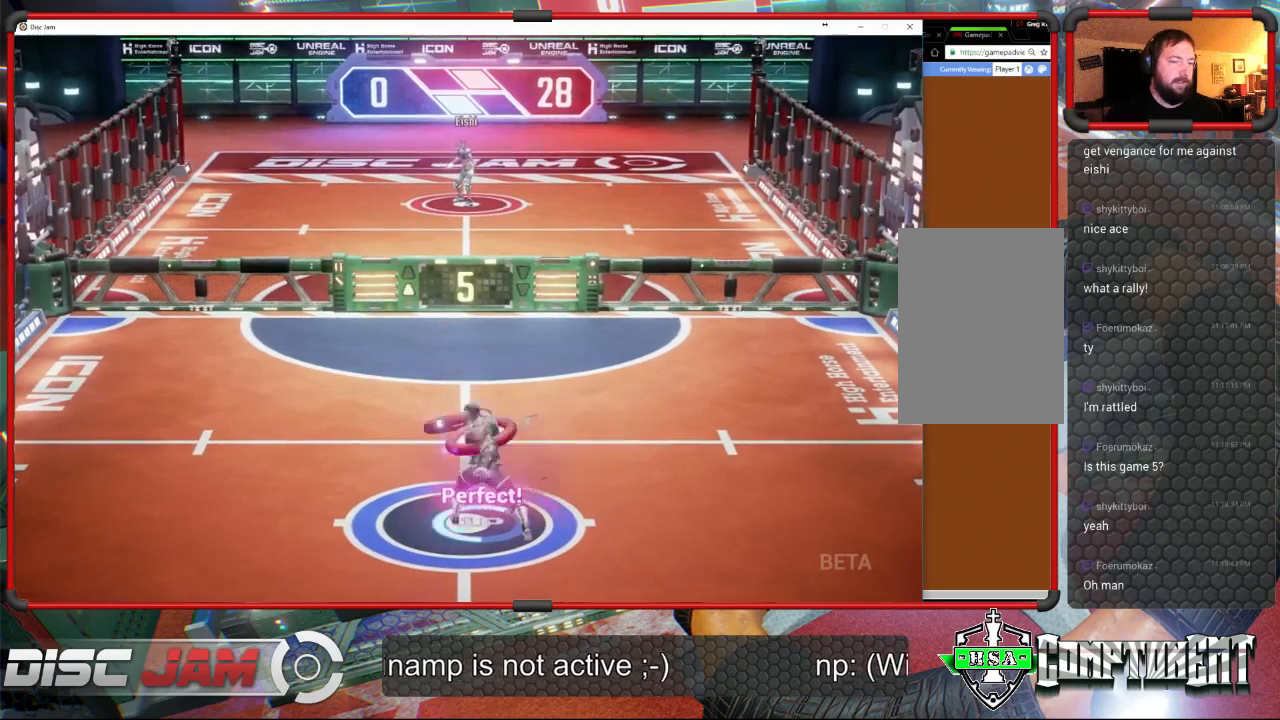
{"buttons": ["A"], "left_stick": "up", "events": []}
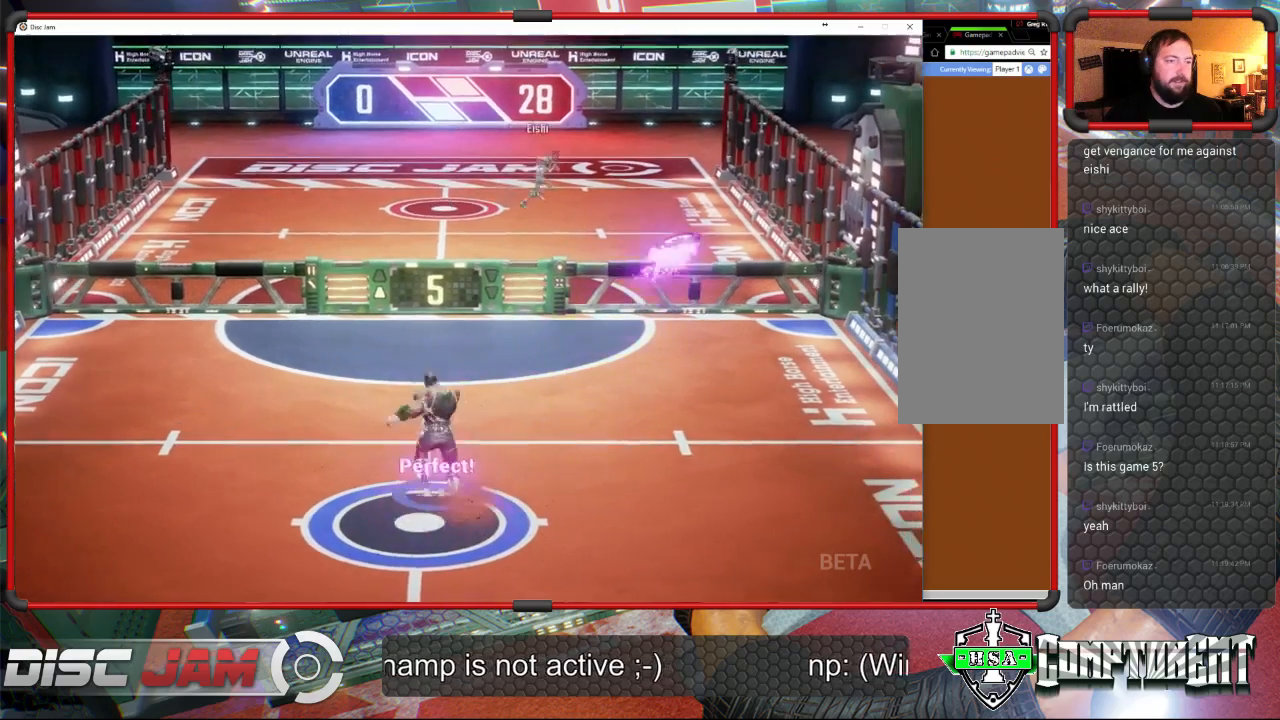
{"buttons": [], "left_stick": "center", "events": [[167, "A", "up"], [200, "left_stick", "center"]]}
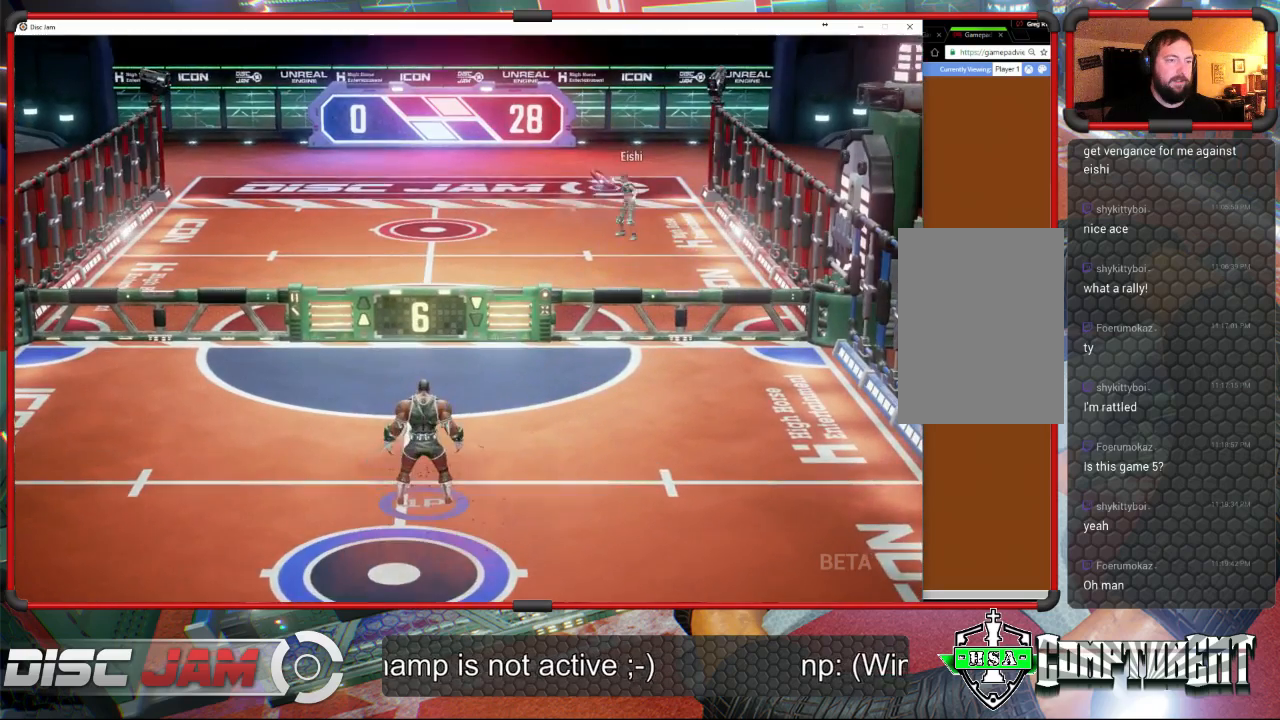
{"buttons": [], "left_stick": "up", "events": [[267, "left_stick", "up-right"], [367, "left_stick", "up"]]}
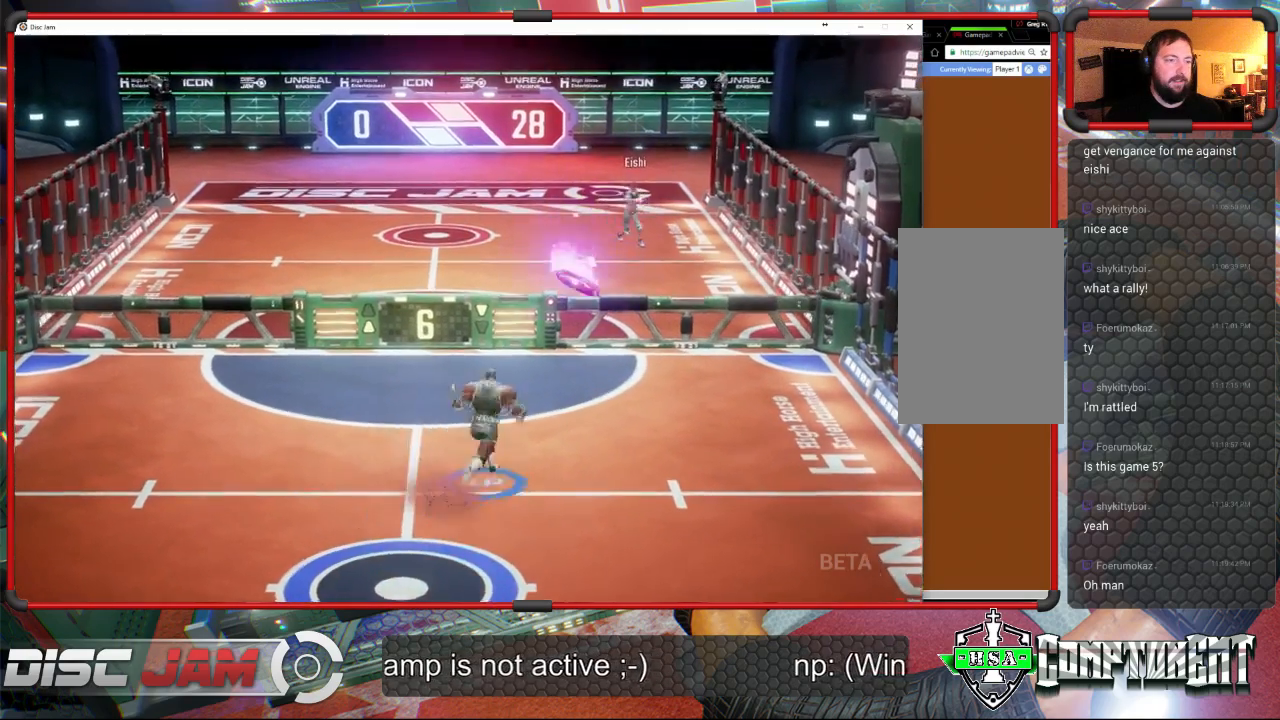
{"buttons": ["X"], "left_stick": "down-right", "events": [[167, "left_stick", "right"], [233, "X", "down"], [267, "L3", "down"], [300, "left_stick", "down-right"], [500, "L3", "up"]]}